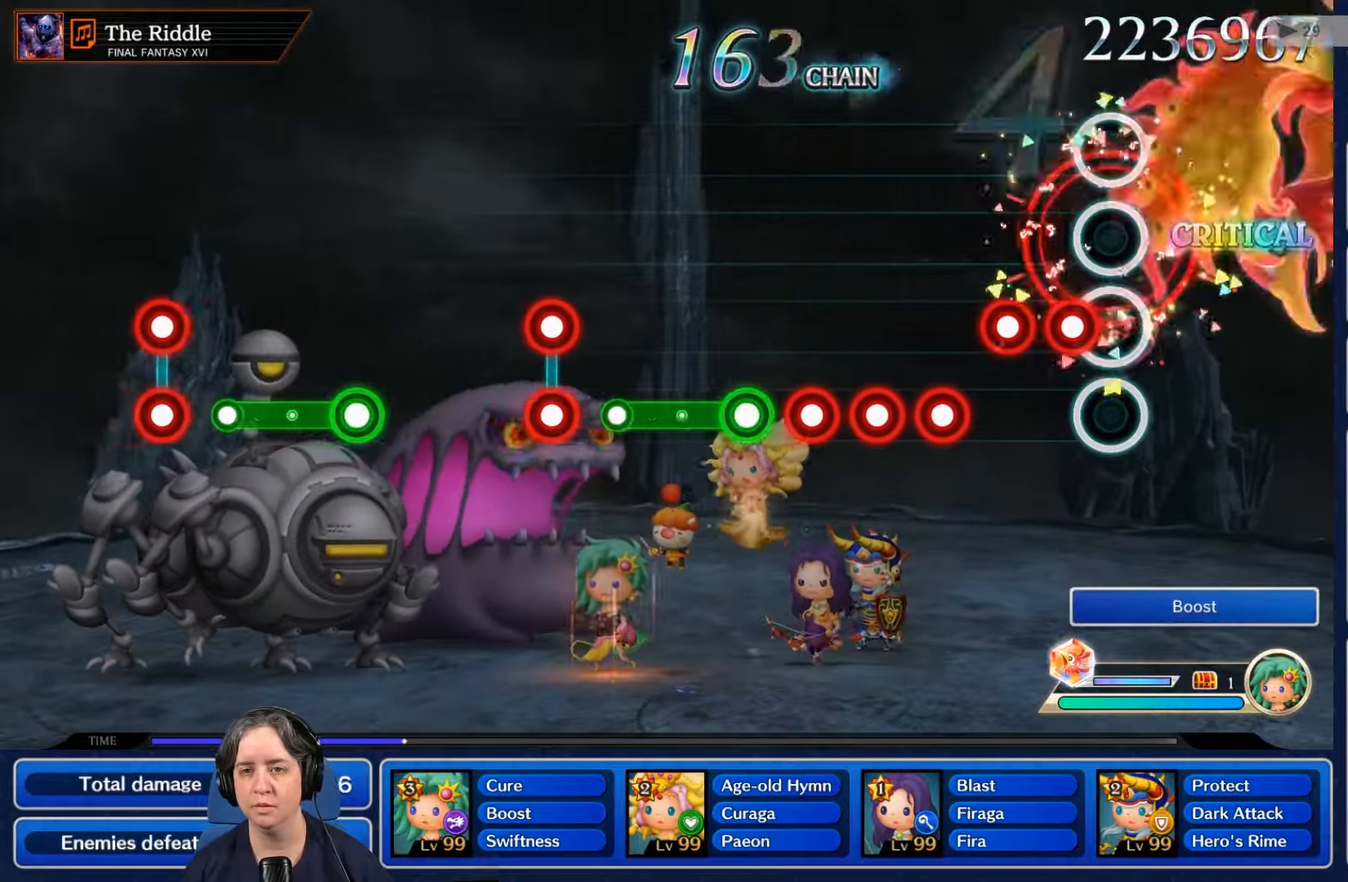
Gameplay with a controller (Nintendo layout); each line is a JSON object with the inputs held at the frame after it. "events" lists button and stick changes between this image and that frame as [ms after this image, input, new state], when the widget could be followed in between. Not read: L3 R3 SELECT START.
{"buttons": ["L2"], "left_stick": "center", "right_stick": "center", "events": [[100, "R2", "up"], [133, "L2", "down"], [233, "L2", "up"], [300, "R2", "down"], [400, "R2", "up"], [433, "L2", "down"]]}
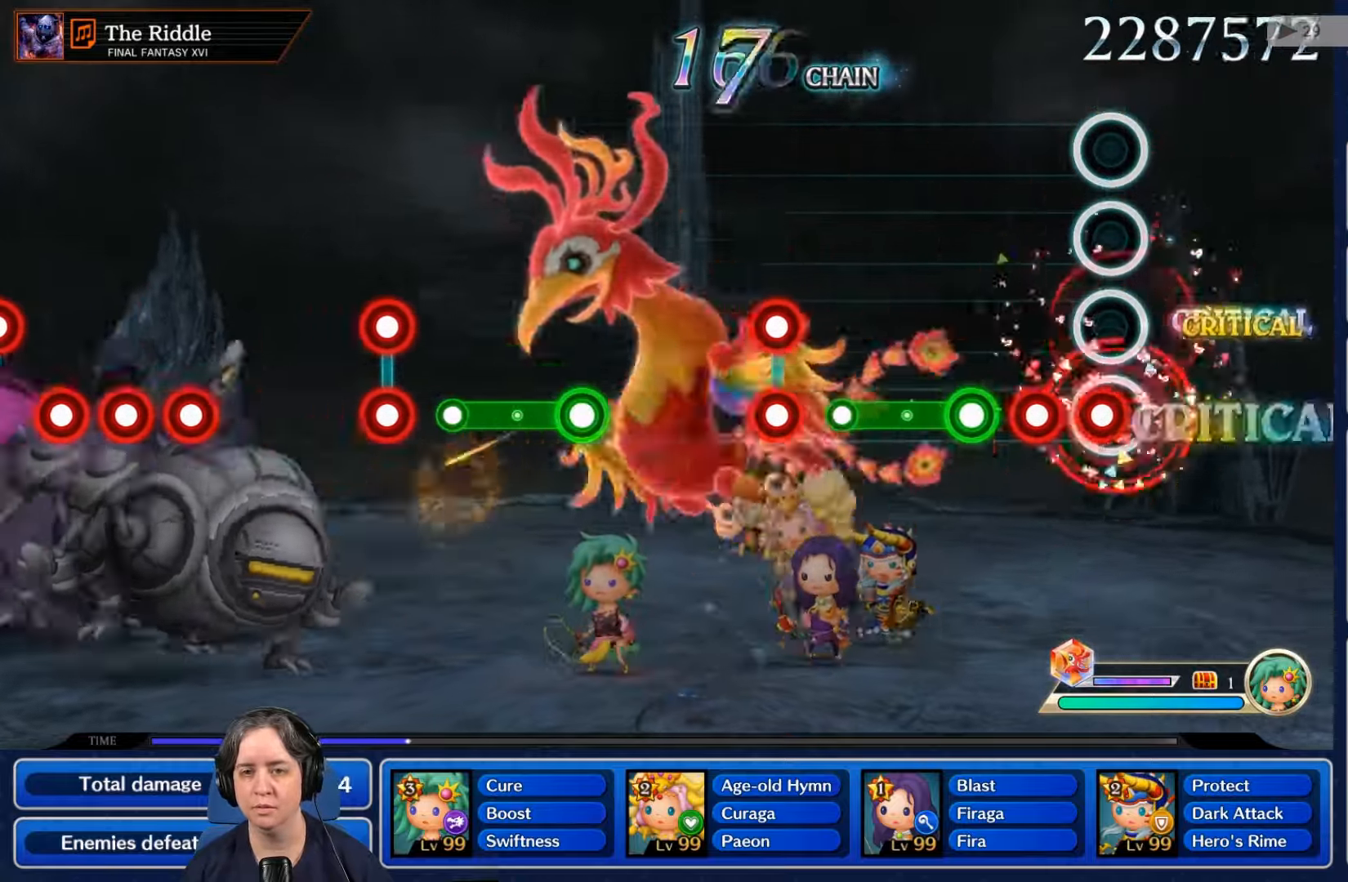
{"buttons": ["L2", "R2"], "left_stick": "center", "right_stick": "center", "events": [[33, "L2", "up"], [67, "R2", "down"], [200, "L2", "down"], [200, "R2", "up"], [300, "L2", "up"], [367, "R2", "down"], [433, "L2", "down"]]}
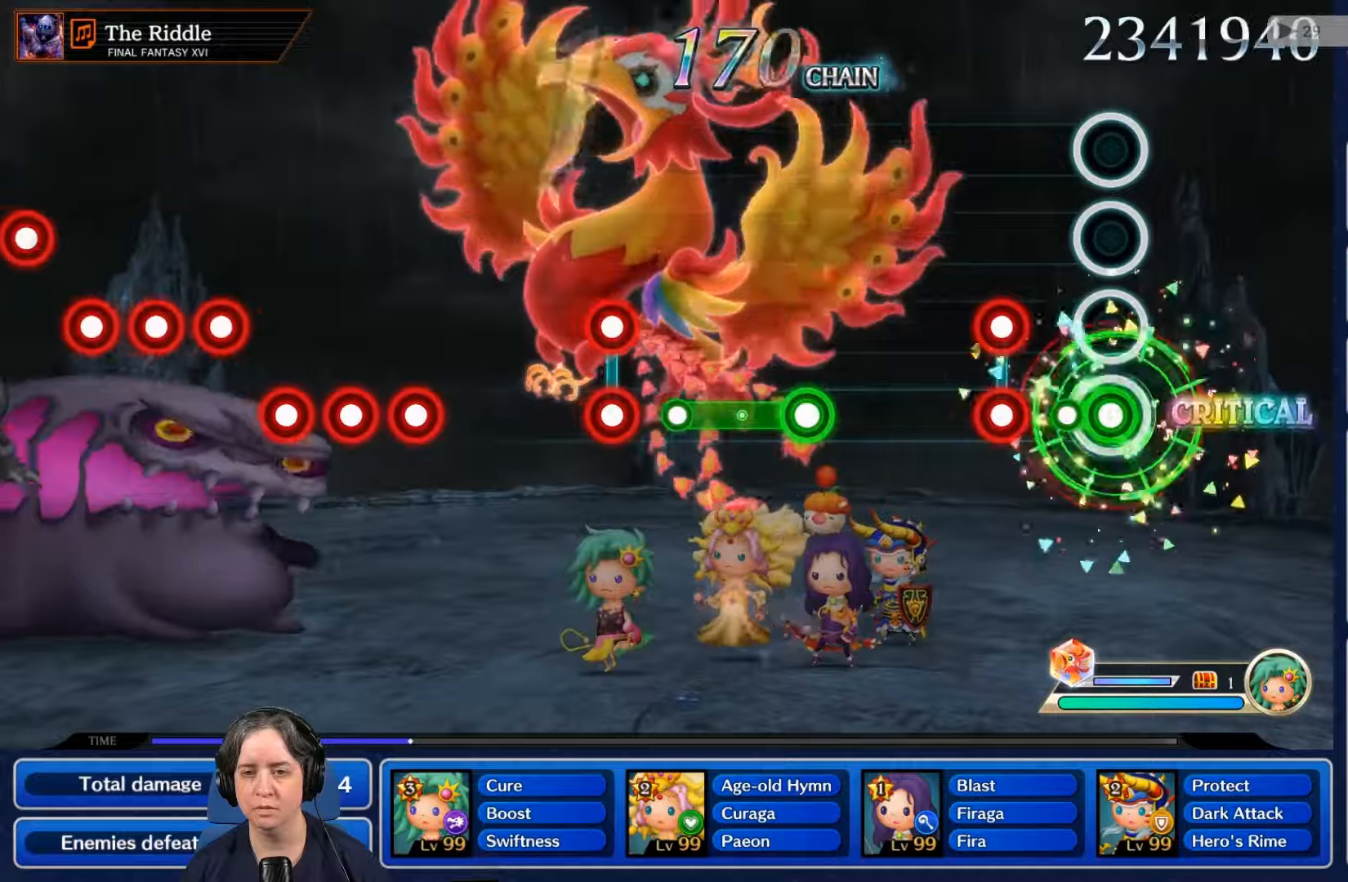
{"buttons": [], "left_stick": "center", "right_stick": "center", "events": [[67, "L2", "up"], [200, "R2", "up"], [234, "L2", "down"], [300, "R2", "down"], [400, "L2", "up"], [467, "R2", "up"]]}
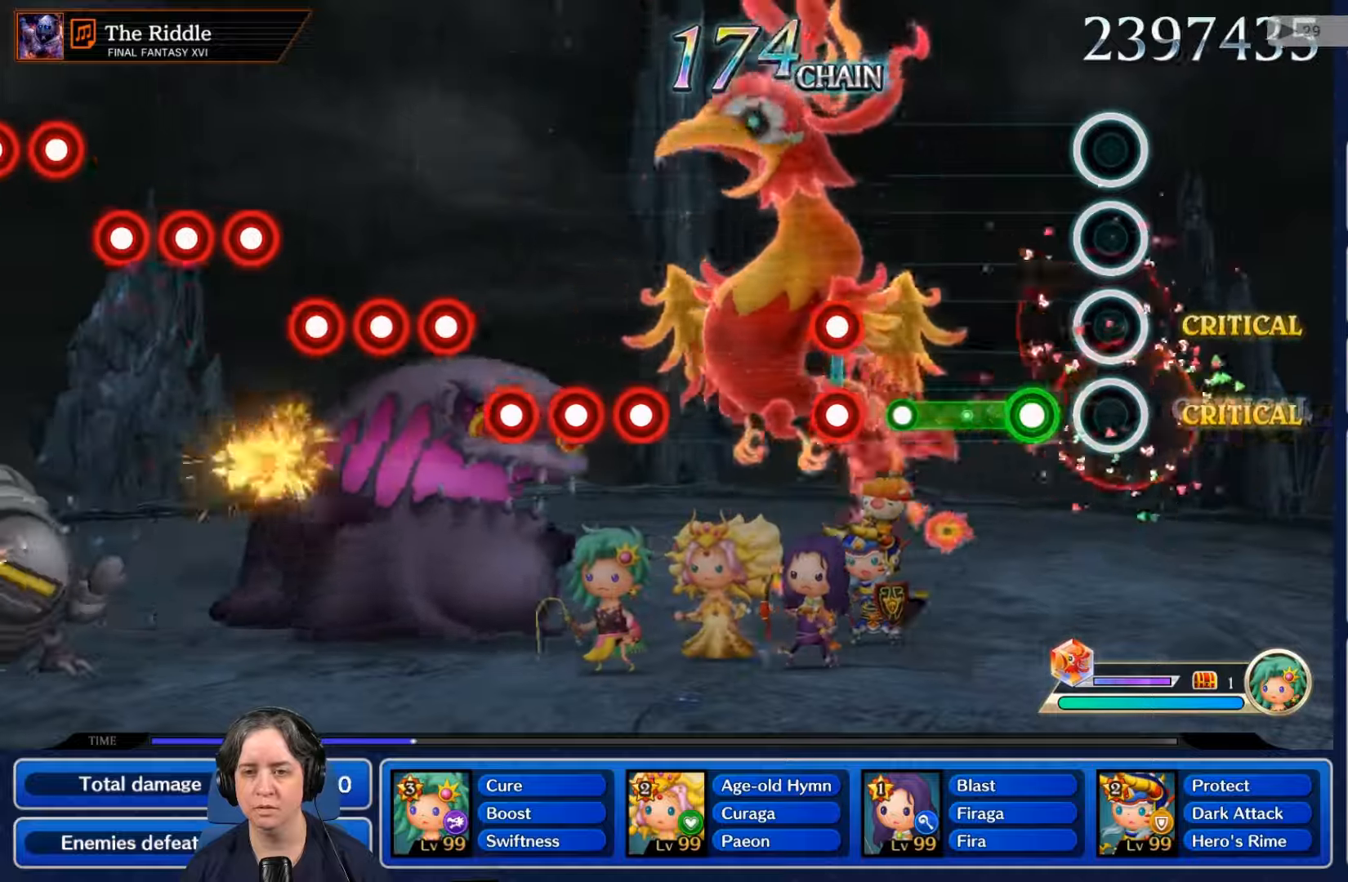
{"buttons": [], "left_stick": "center", "right_stick": "center", "events": [[167, "R2", "down"], [467, "R2", "up"]]}
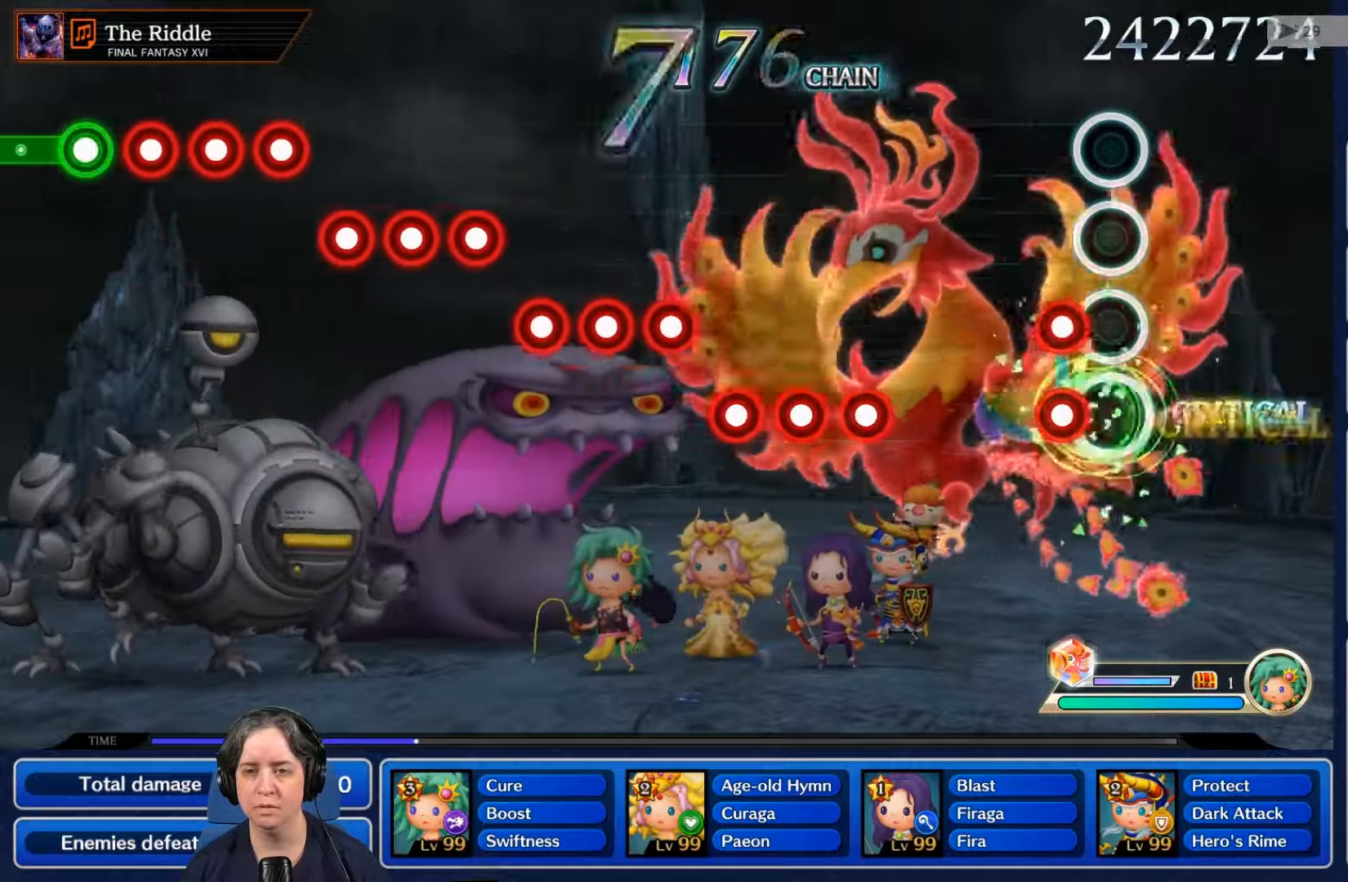
{"buttons": [], "left_stick": "center", "right_stick": "center", "events": [[134, "L2", "down"], [167, "R2", "down"], [267, "L2", "up"], [267, "R2", "up"]]}
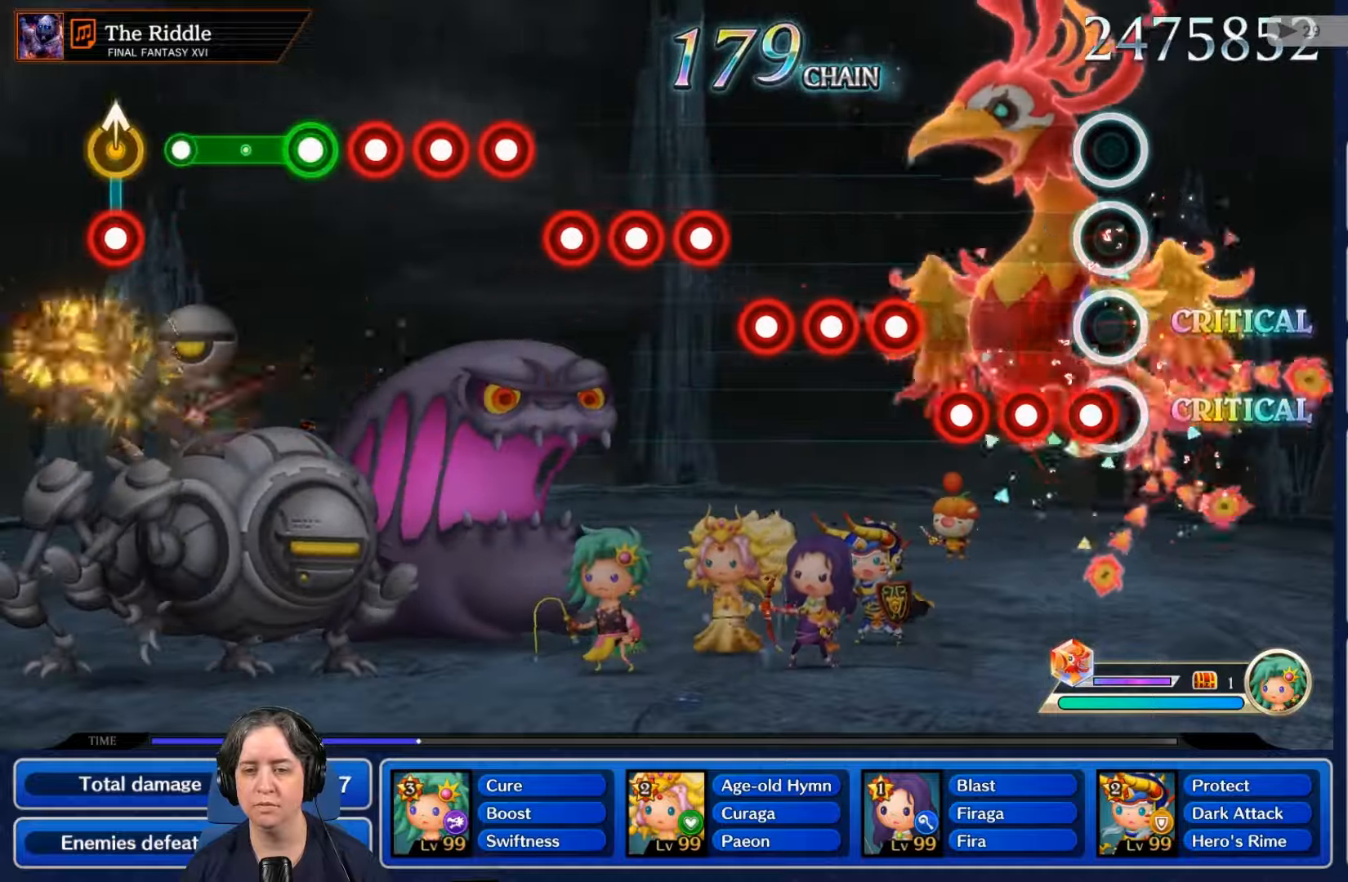
{"buttons": ["L2"], "left_stick": "center", "right_stick": "center", "events": [[67, "R2", "down"], [200, "R2", "up"], [234, "L2", "down"], [334, "L2", "up"], [367, "R2", "down"], [434, "R2", "up"], [500, "L2", "down"]]}
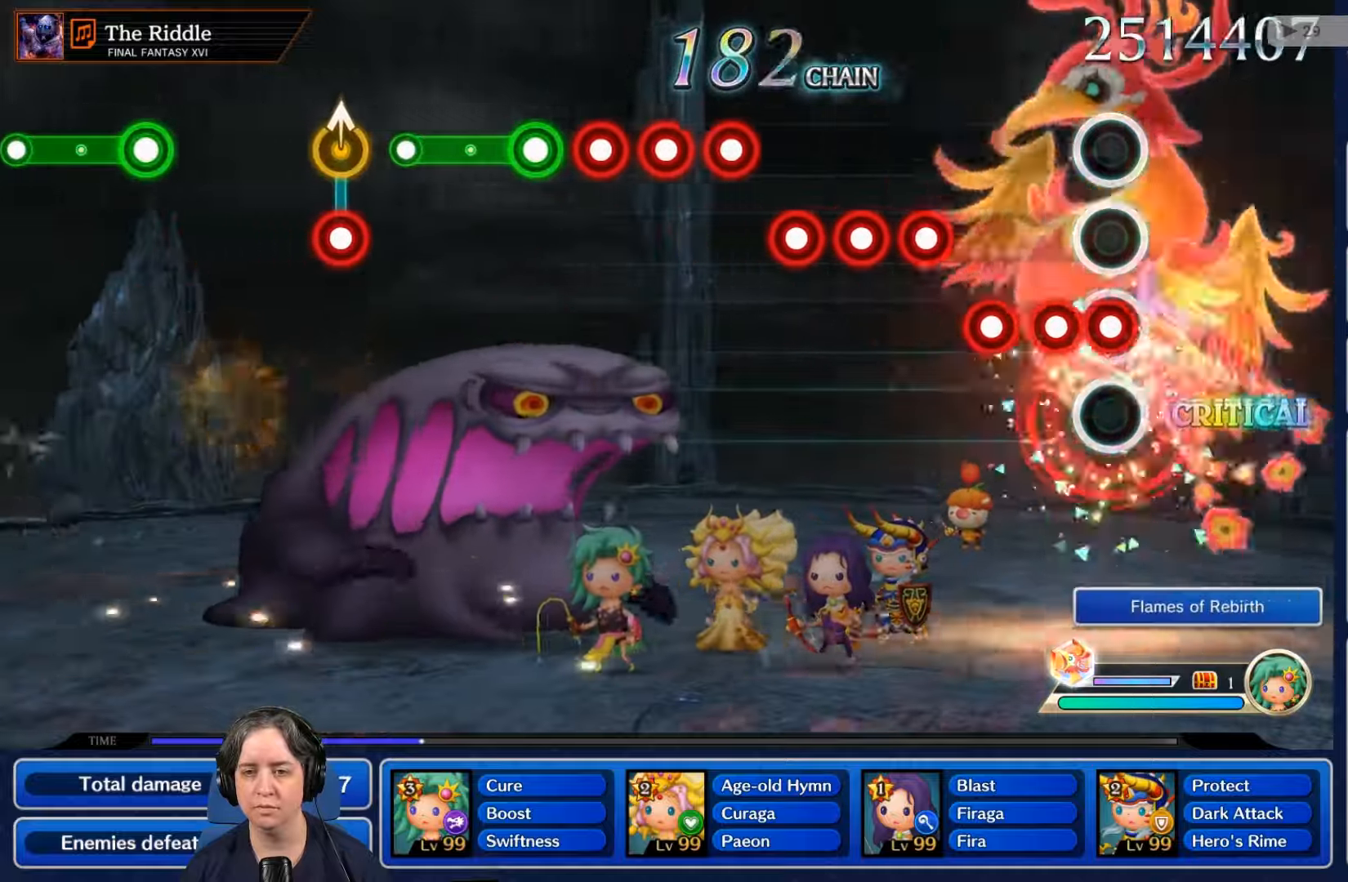
{"buttons": ["R2"], "left_stick": "center", "right_stick": "center", "events": [[100, "R2", "down"], [134, "L2", "up"], [267, "R2", "up"], [300, "L2", "down"], [400, "L2", "up"], [434, "R2", "down"]]}
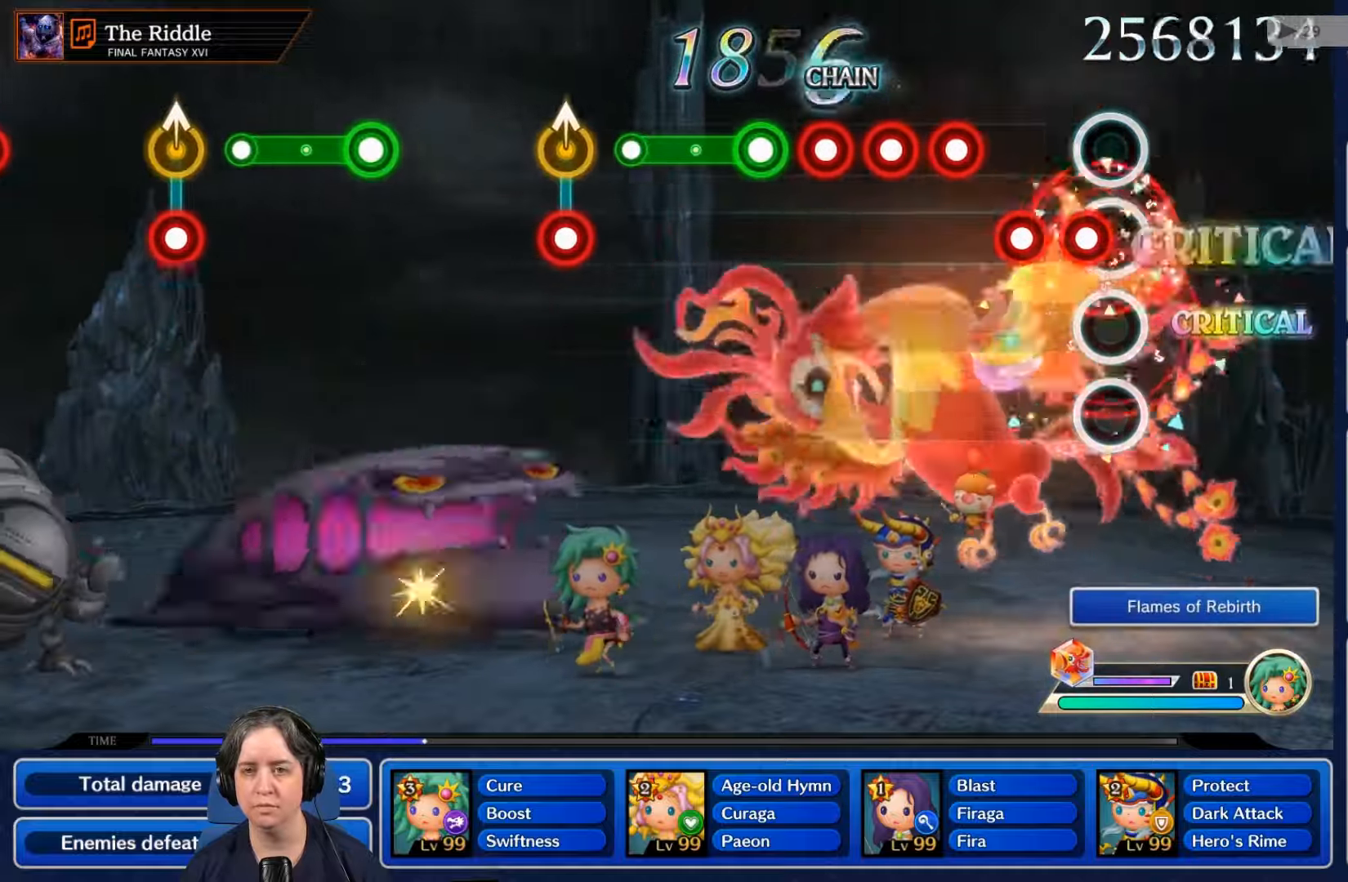
{"buttons": ["R2"], "left_stick": "center", "right_stick": "center", "events": [[34, "R2", "up"], [67, "L2", "down"], [234, "L2", "up"], [234, "R2", "down"], [334, "R2", "up"], [367, "L2", "down"], [500, "L2", "up"], [500, "R2", "down"]]}
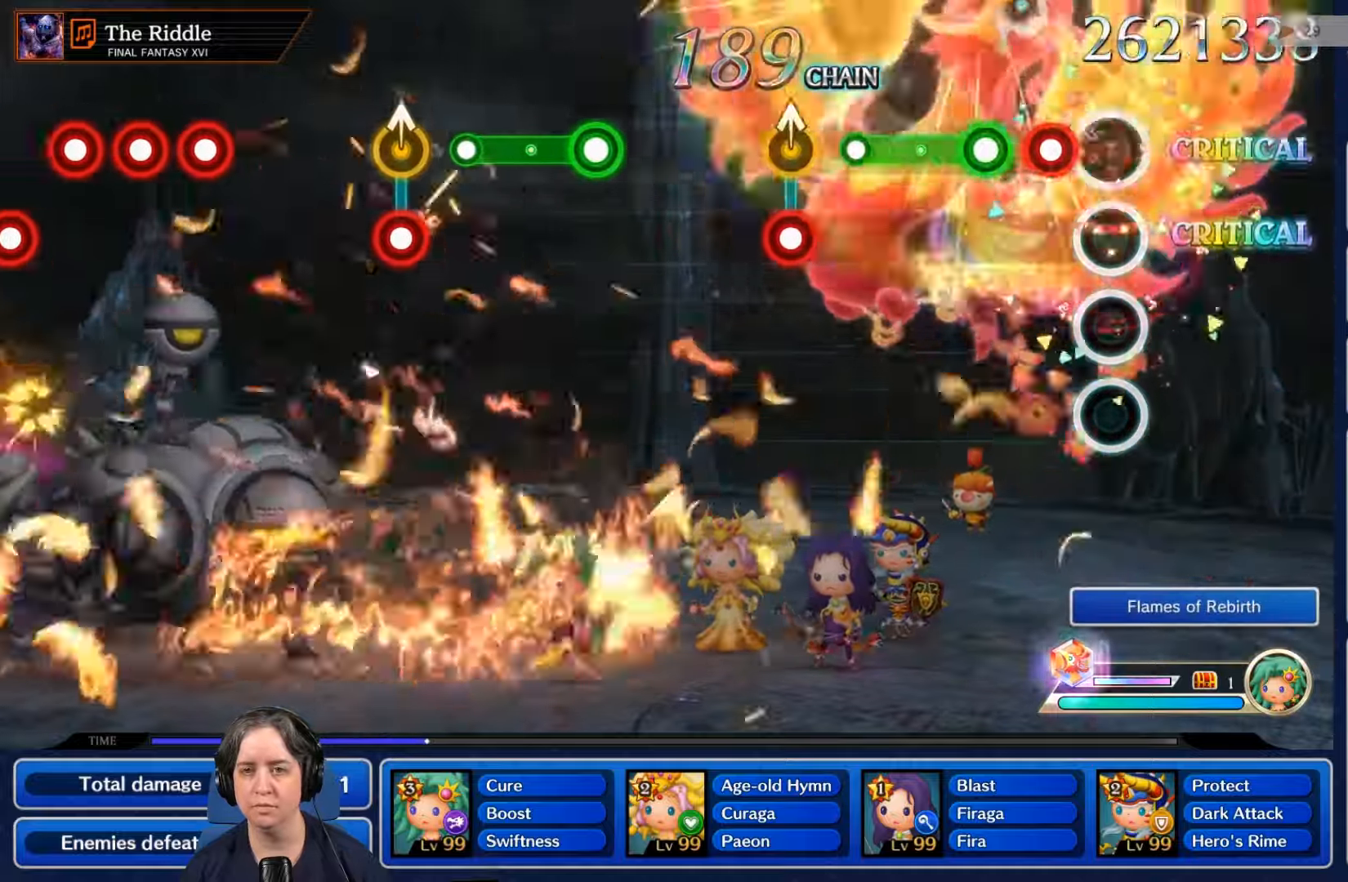
{"buttons": ["R2"], "left_stick": "center", "right_stick": "center", "events": [[100, "R2", "up"], [134, "L2", "down"], [233, "L2", "up"], [266, "R2", "down"], [400, "L2", "down"], [500, "L2", "up"]]}
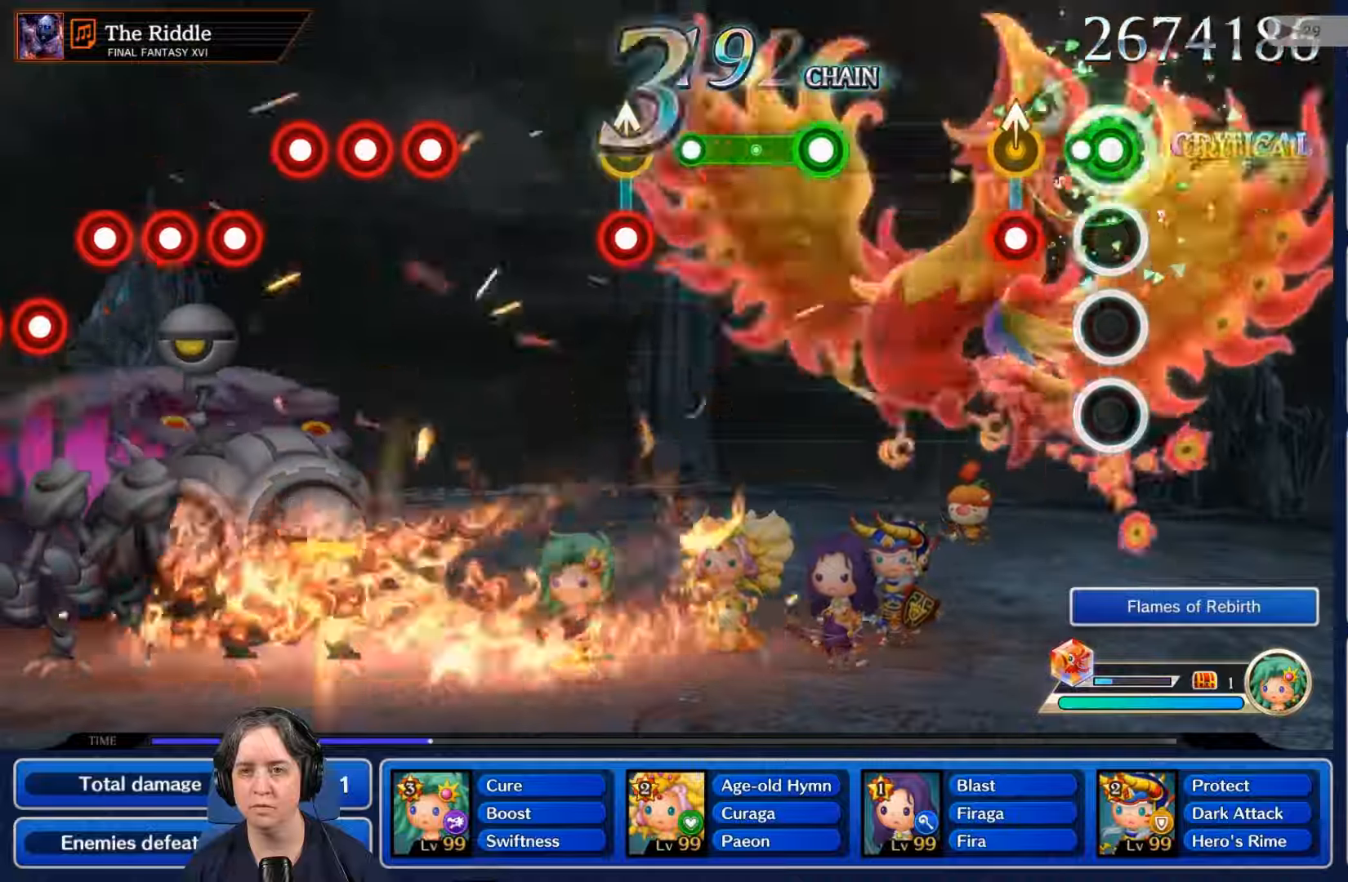
{"buttons": [], "left_stick": "center", "right_stick": "center", "events": [[133, "R2", "up"], [266, "L2", "down"], [333, "B", "down"], [433, "B", "up"], [433, "L2", "up"]]}
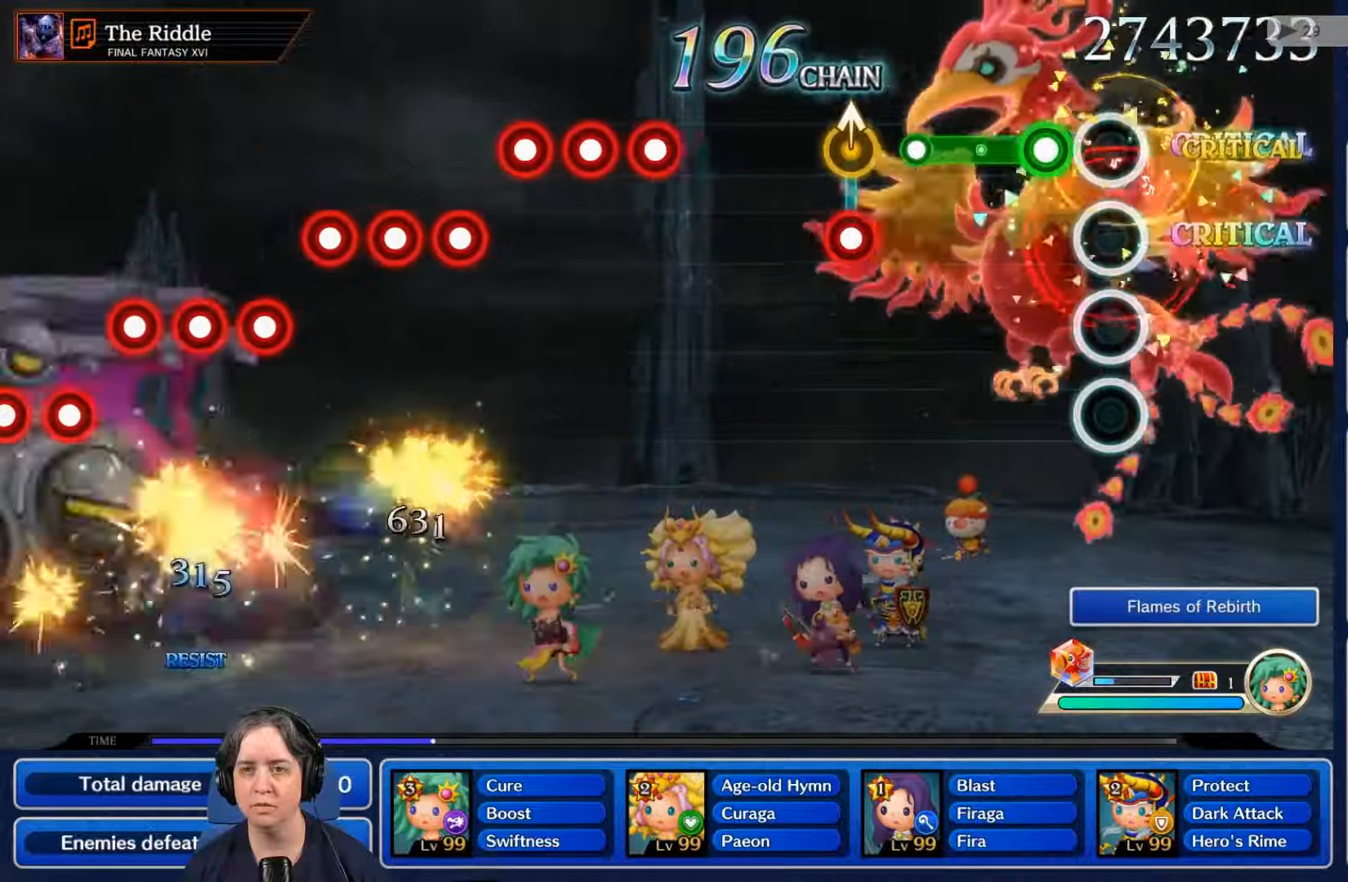
{"buttons": ["R2"], "left_stick": "center", "right_stick": "center", "events": [[166, "L2", "down"], [166, "R2", "down"], [333, "L2", "up"]]}
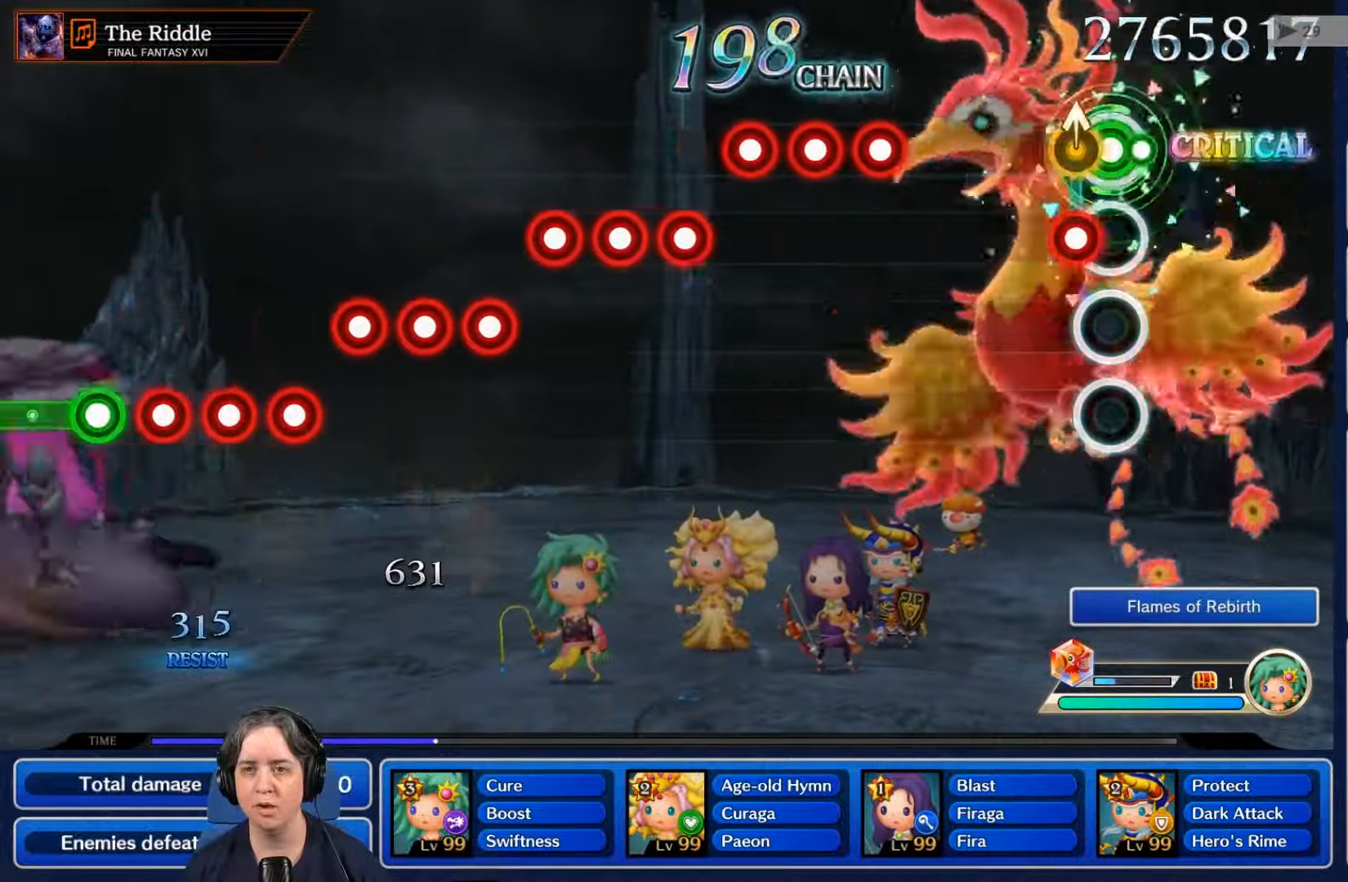
{"buttons": ["R2"], "left_stick": "center", "right_stick": "center", "events": [[33, "R2", "up"], [66, "B", "down"], [133, "B", "up"], [133, "L2", "down"], [333, "L2", "up"], [466, "R2", "down"]]}
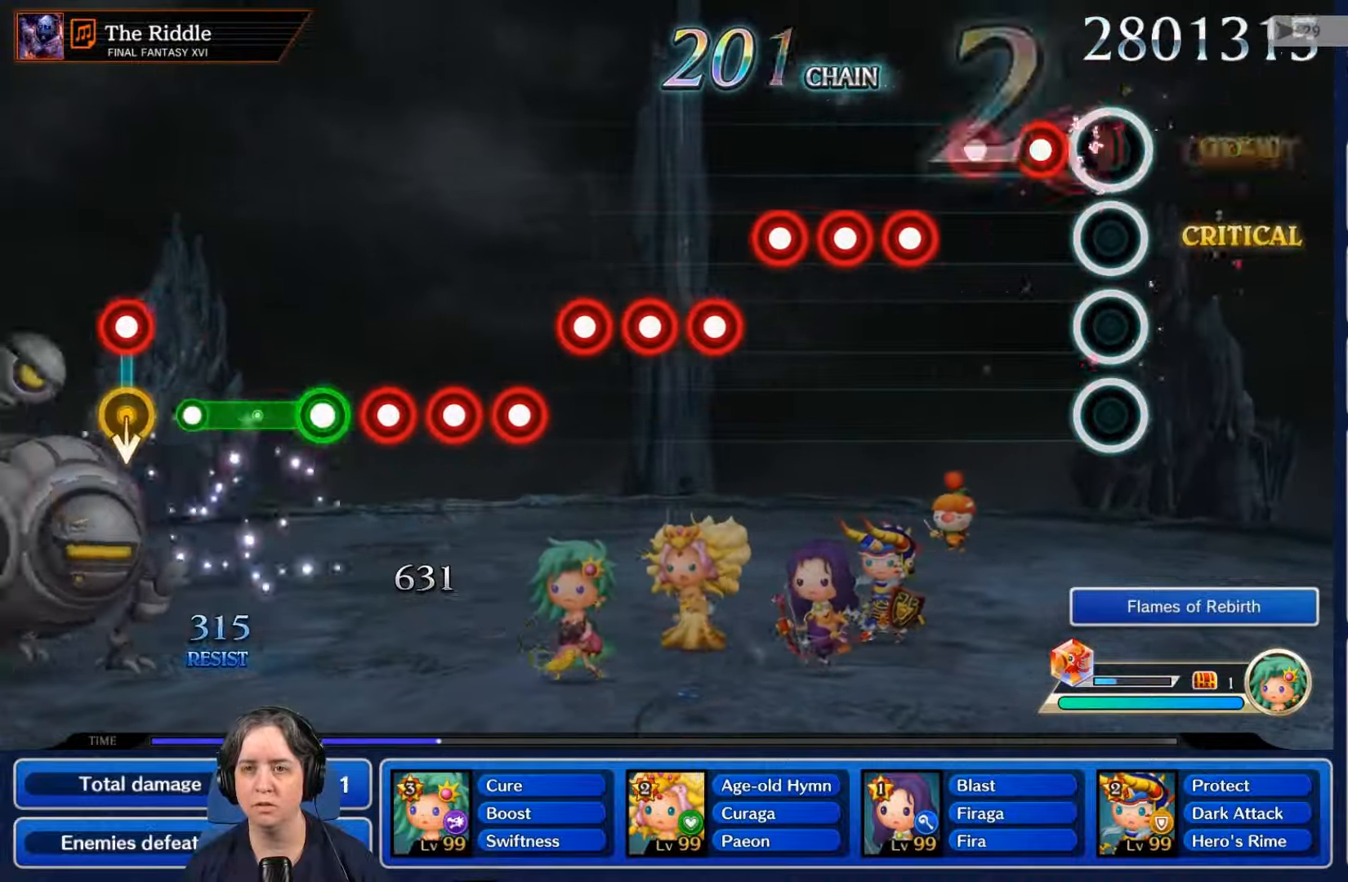
{"buttons": ["L2"], "left_stick": "center", "right_stick": "center", "events": [[100, "R2", "up"], [166, "L2", "down"], [266, "L2", "up"], [266, "R2", "down"], [400, "R2", "up"], [466, "L2", "down"]]}
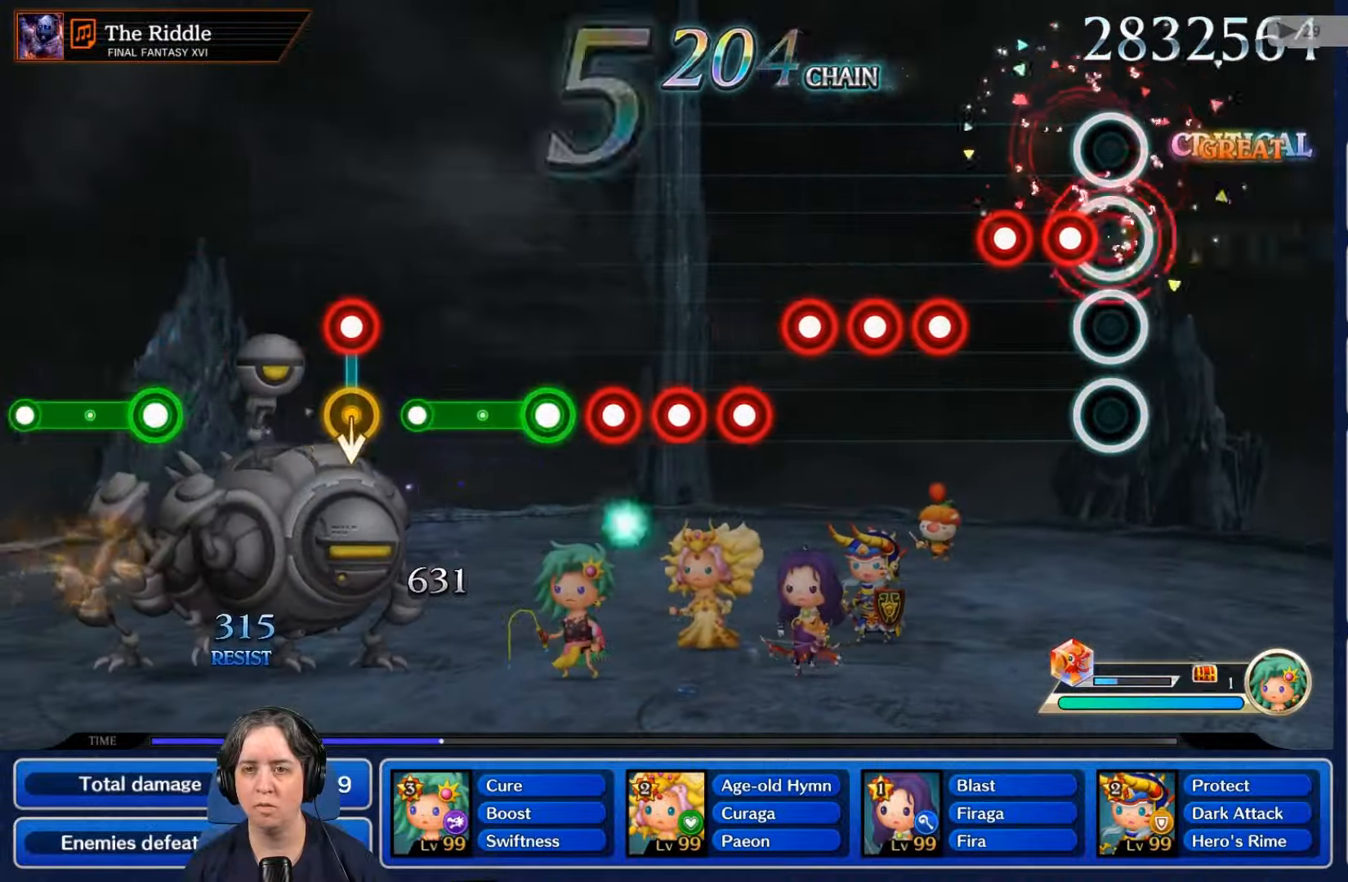
{"buttons": [], "left_stick": "center", "right_stick": "center", "events": [[66, "L2", "up"], [66, "R2", "down"], [200, "R2", "up"], [233, "L2", "down"], [333, "L2", "up"], [400, "R2", "down"], [500, "R2", "up"]]}
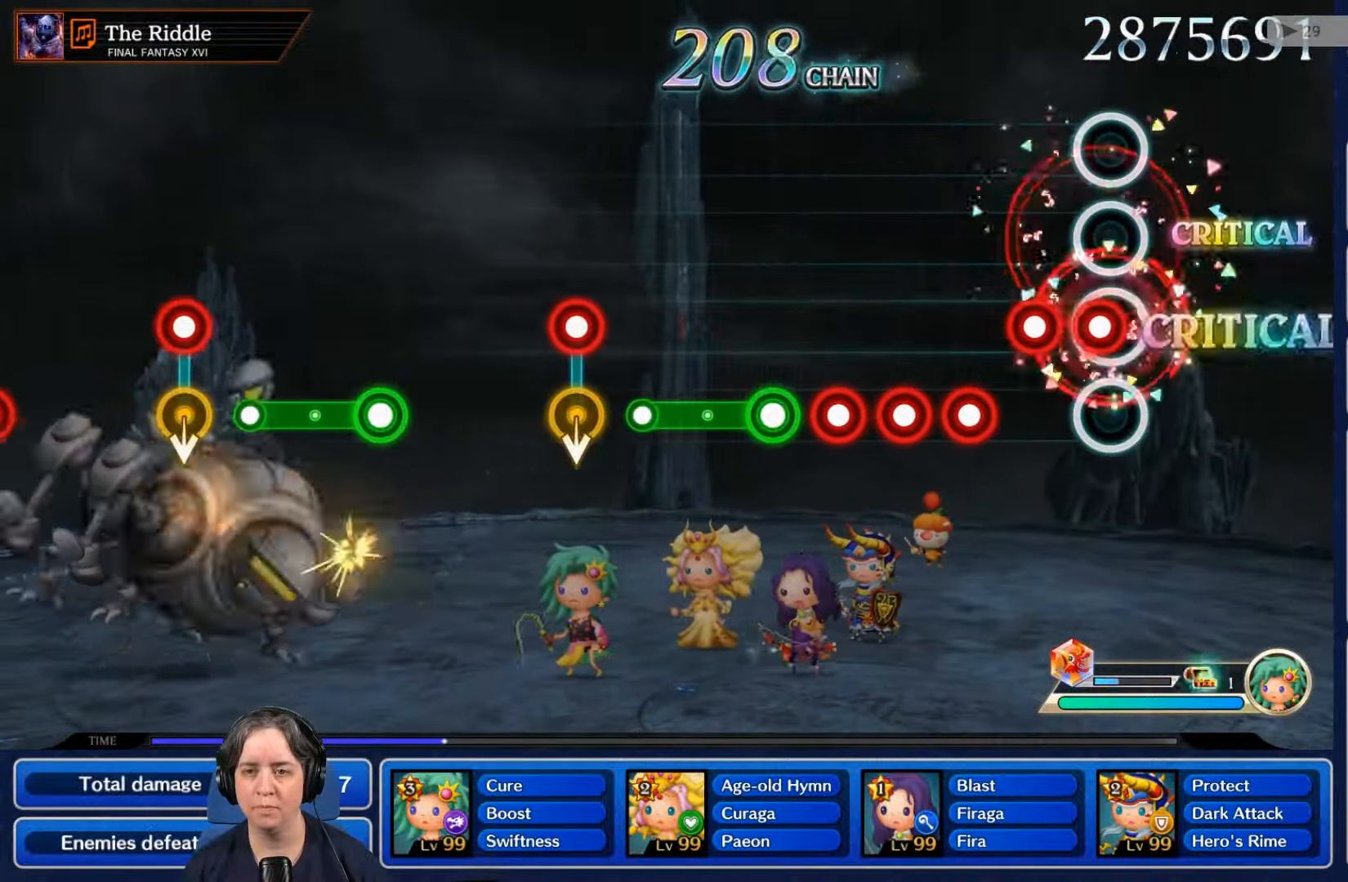
{"buttons": ["R2"], "left_stick": "center", "right_stick": "center", "events": [[33, "L2", "down"], [133, "L2", "up"], [200, "R2", "down"], [300, "L2", "down"], [300, "R2", "up"], [400, "L2", "up"], [466, "R2", "down"]]}
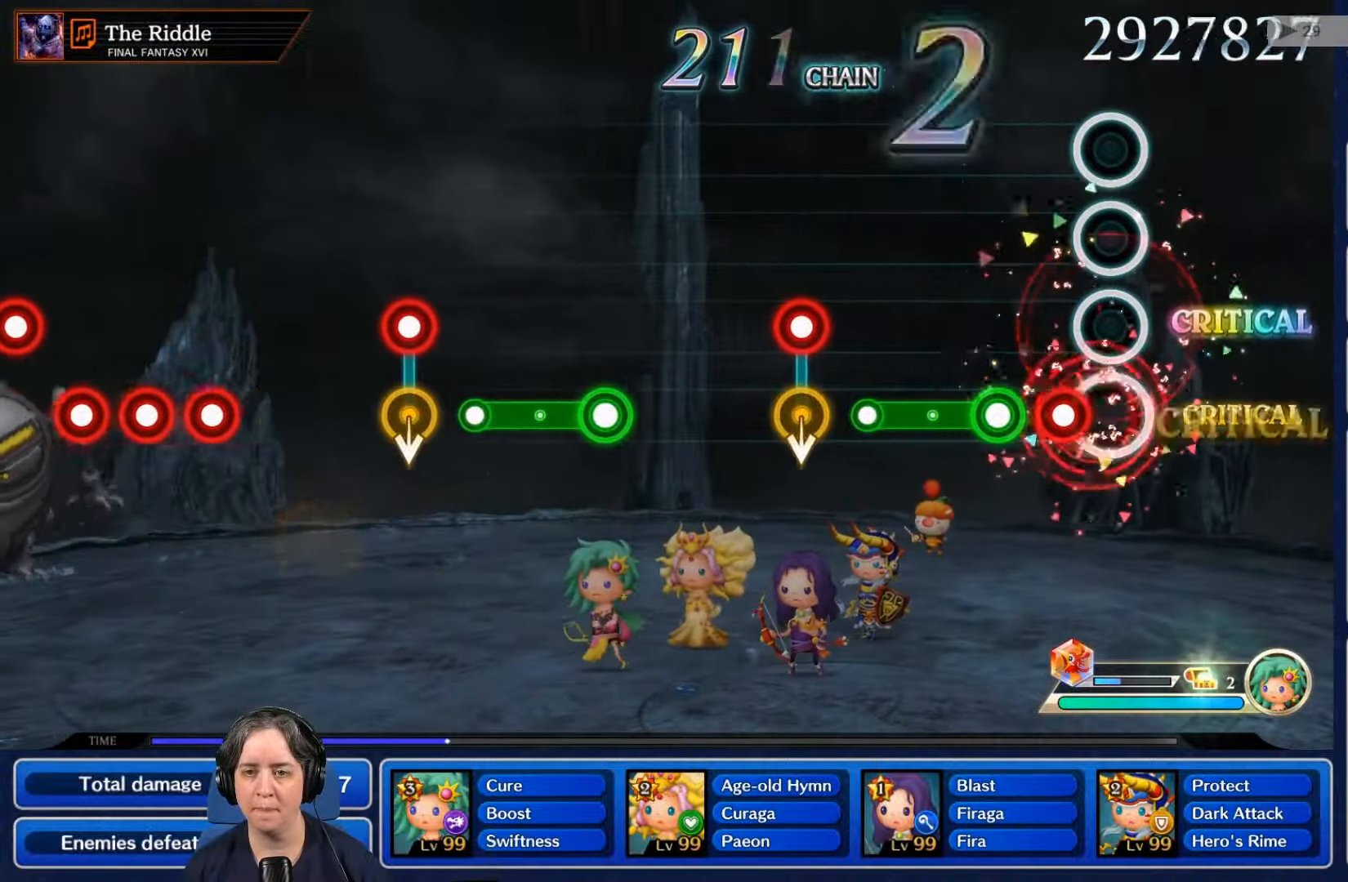
{"buttons": ["R2"], "left_stick": "center", "right_stick": "center", "events": [[66, "R2", "up"], [100, "L2", "down"], [200, "L2", "up"], [266, "R2", "down"]]}
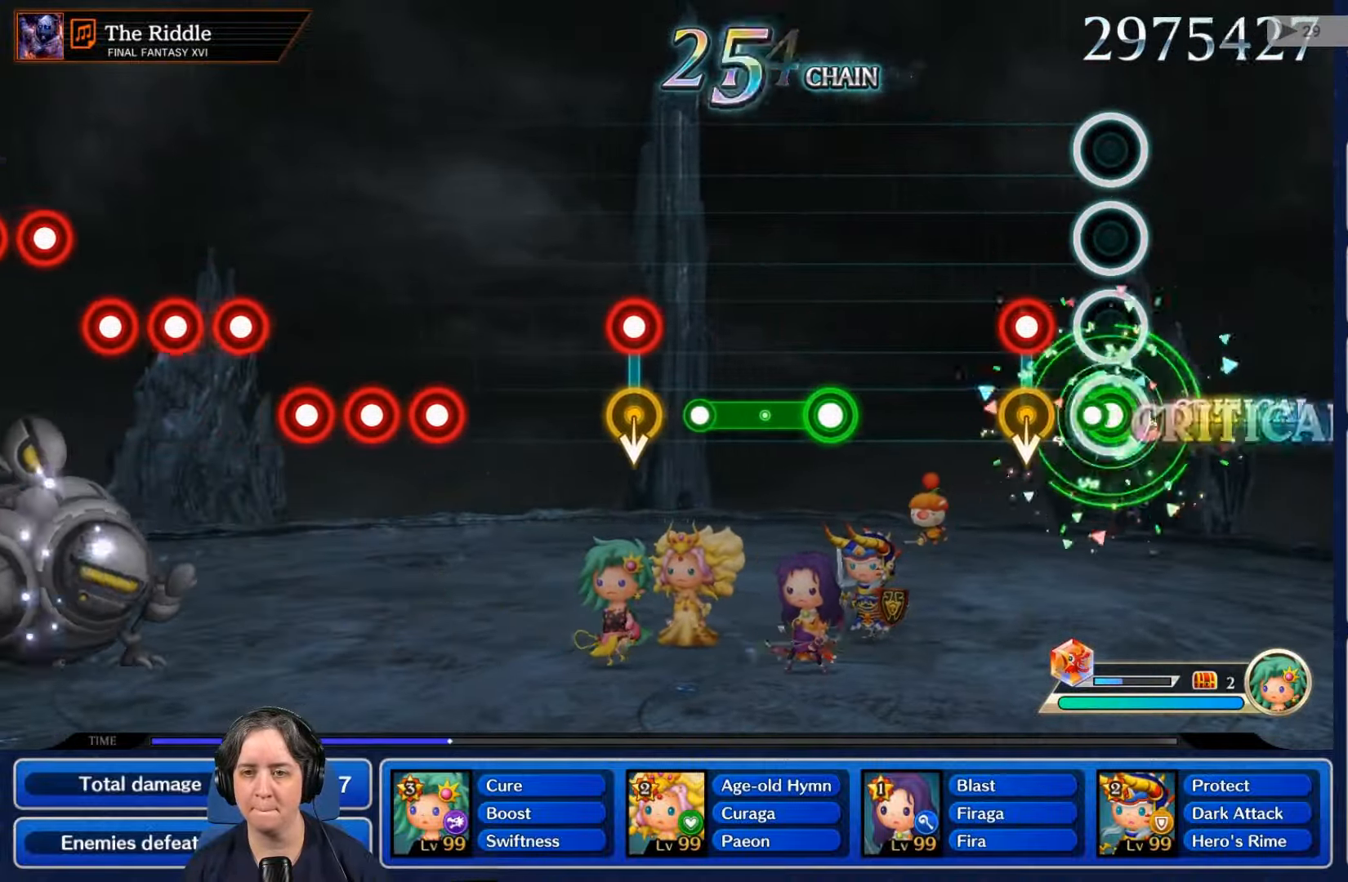
{"buttons": [], "left_stick": "center", "right_stick": "center", "events": [[100, "R2", "up"], [266, "L2", "down"], [433, "L2", "up"]]}
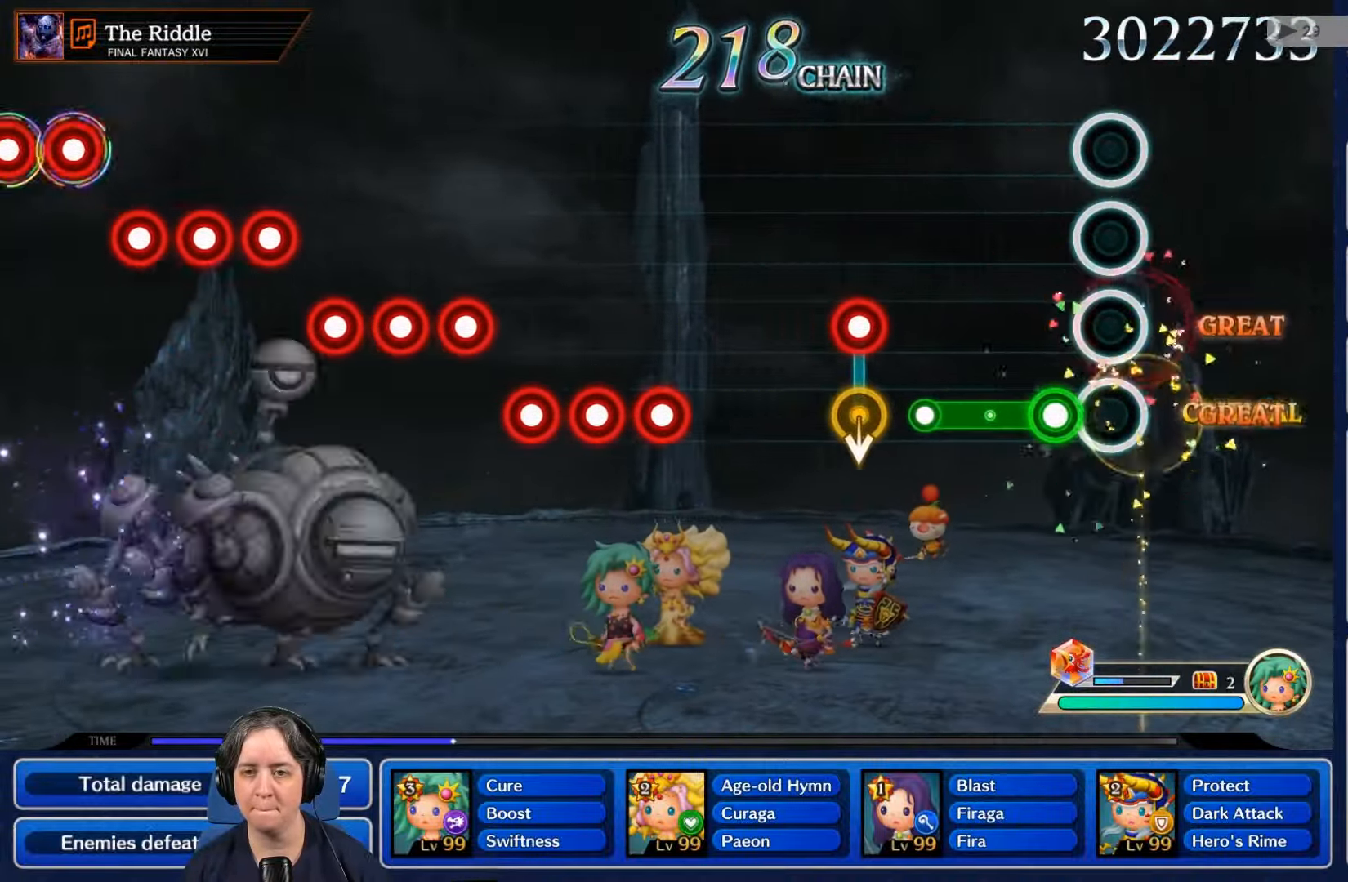
{"buttons": ["R2"], "left_stick": "center", "right_stick": "center", "events": [[166, "R2", "down"], [200, "L2", "down"], [333, "L2", "up"]]}
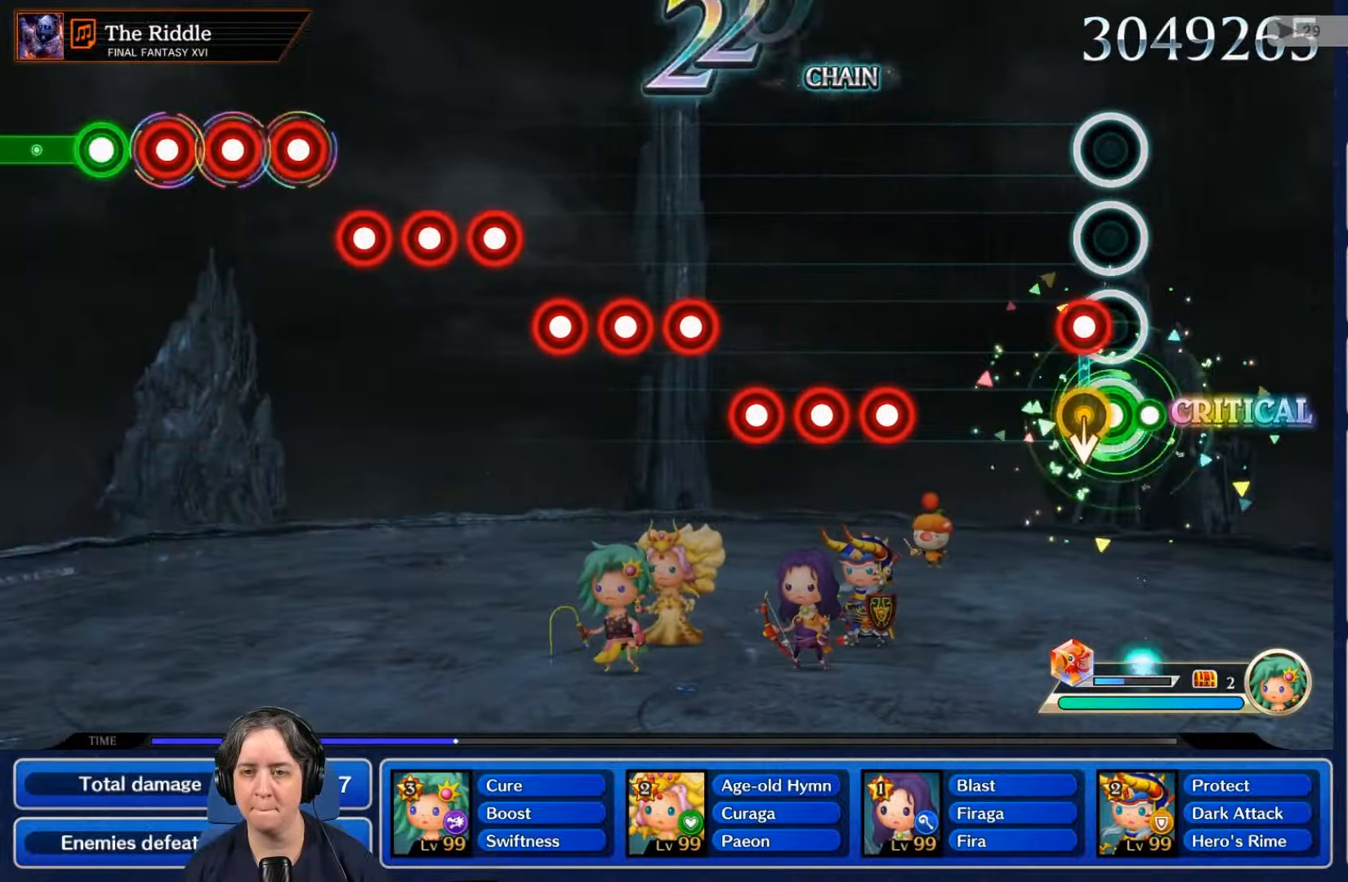
{"buttons": ["R2"], "left_stick": "center", "right_stick": "center", "events": [[33, "R2", "up"], [66, "L2", "down"], [233, "L2", "up"], [433, "R2", "down"]]}
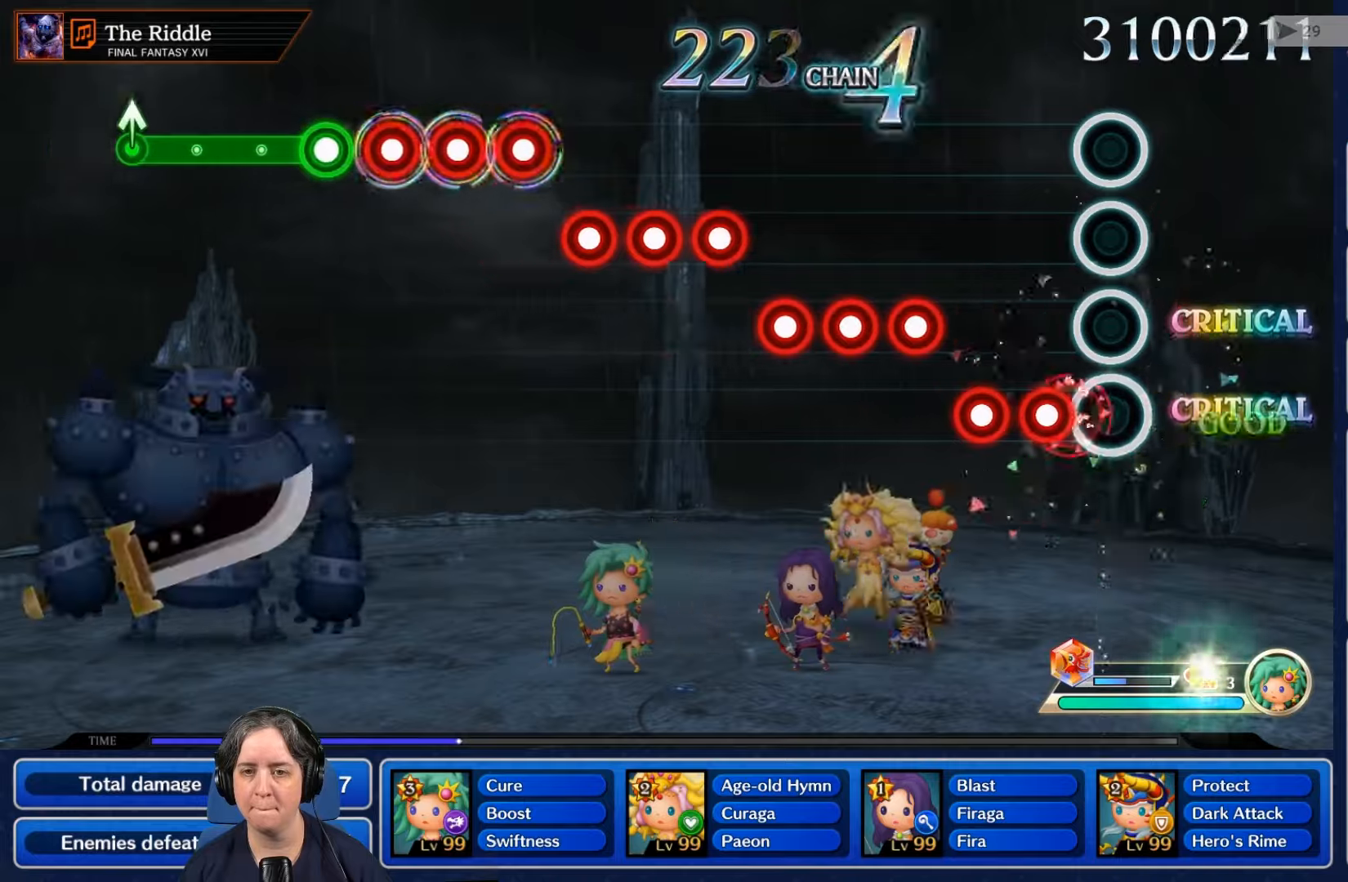
{"buttons": ["L2"], "left_stick": "center", "right_stick": "center", "events": [[100, "R2", "up"], [133, "L2", "down"], [233, "L2", "up"], [300, "R2", "down"], [433, "R2", "up"], [467, "L2", "down"]]}
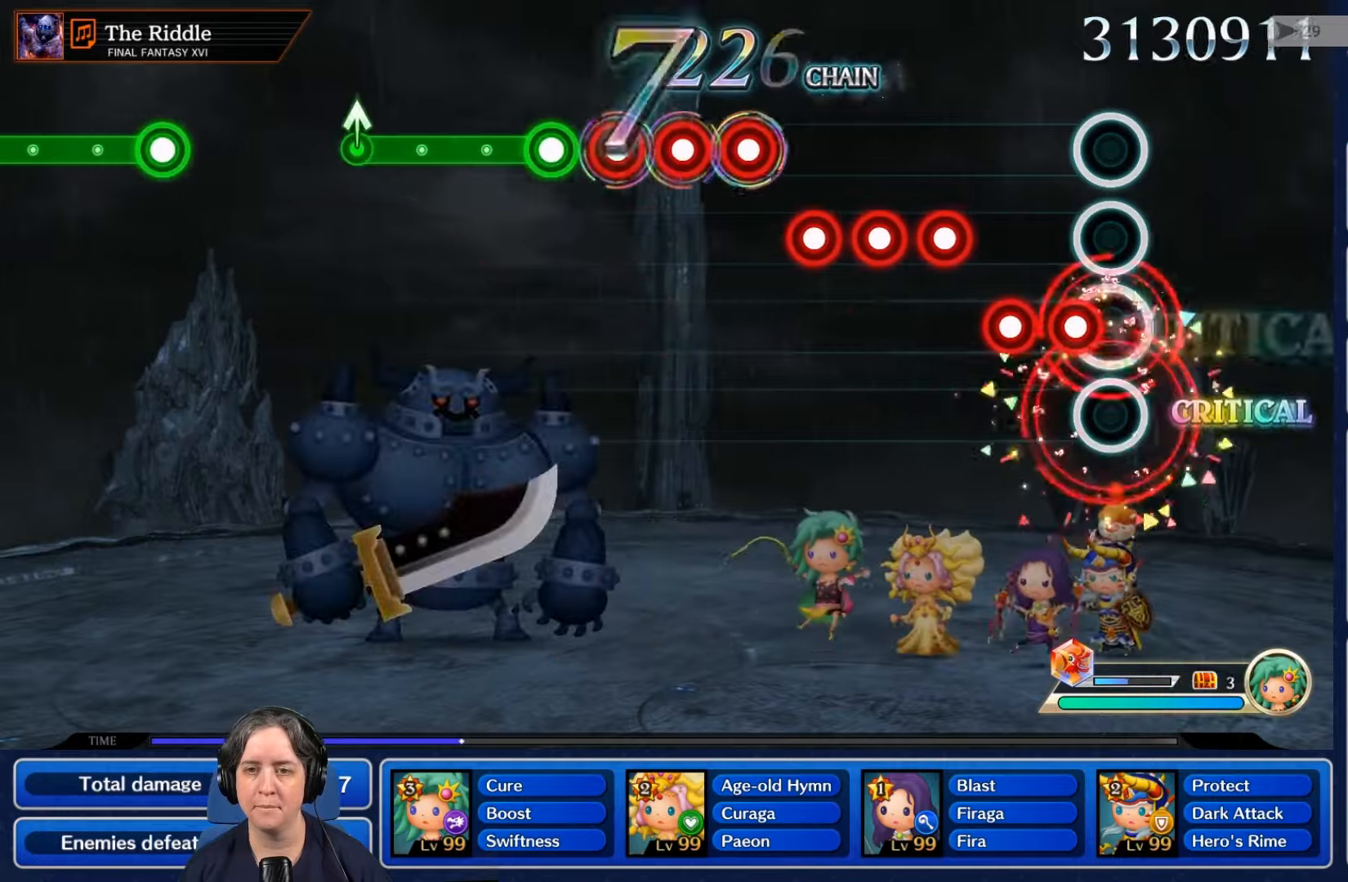
{"buttons": ["R2"], "left_stick": "center", "right_stick": "center", "events": [[100, "L2", "up"], [133, "R2", "down"], [267, "L2", "down"], [267, "R2", "up"], [367, "L2", "up"], [467, "R2", "down"]]}
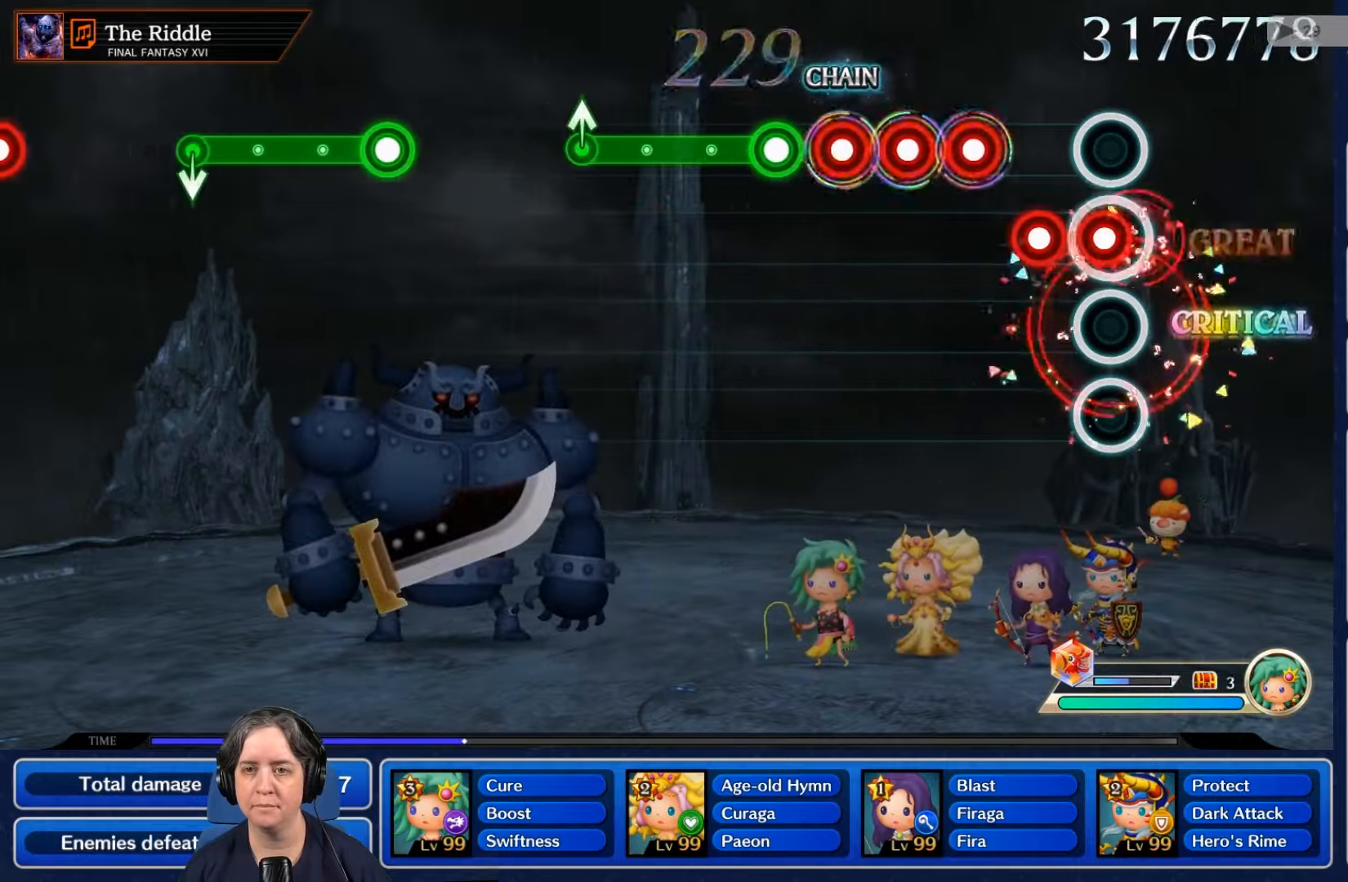
{"buttons": ["R2"], "left_stick": "center", "right_stick": "center", "events": [[67, "L2", "down"], [67, "R2", "up"], [167, "L2", "up"], [233, "R2", "down"], [333, "L2", "down"], [333, "R2", "up"], [433, "L2", "up"], [500, "R2", "down"]]}
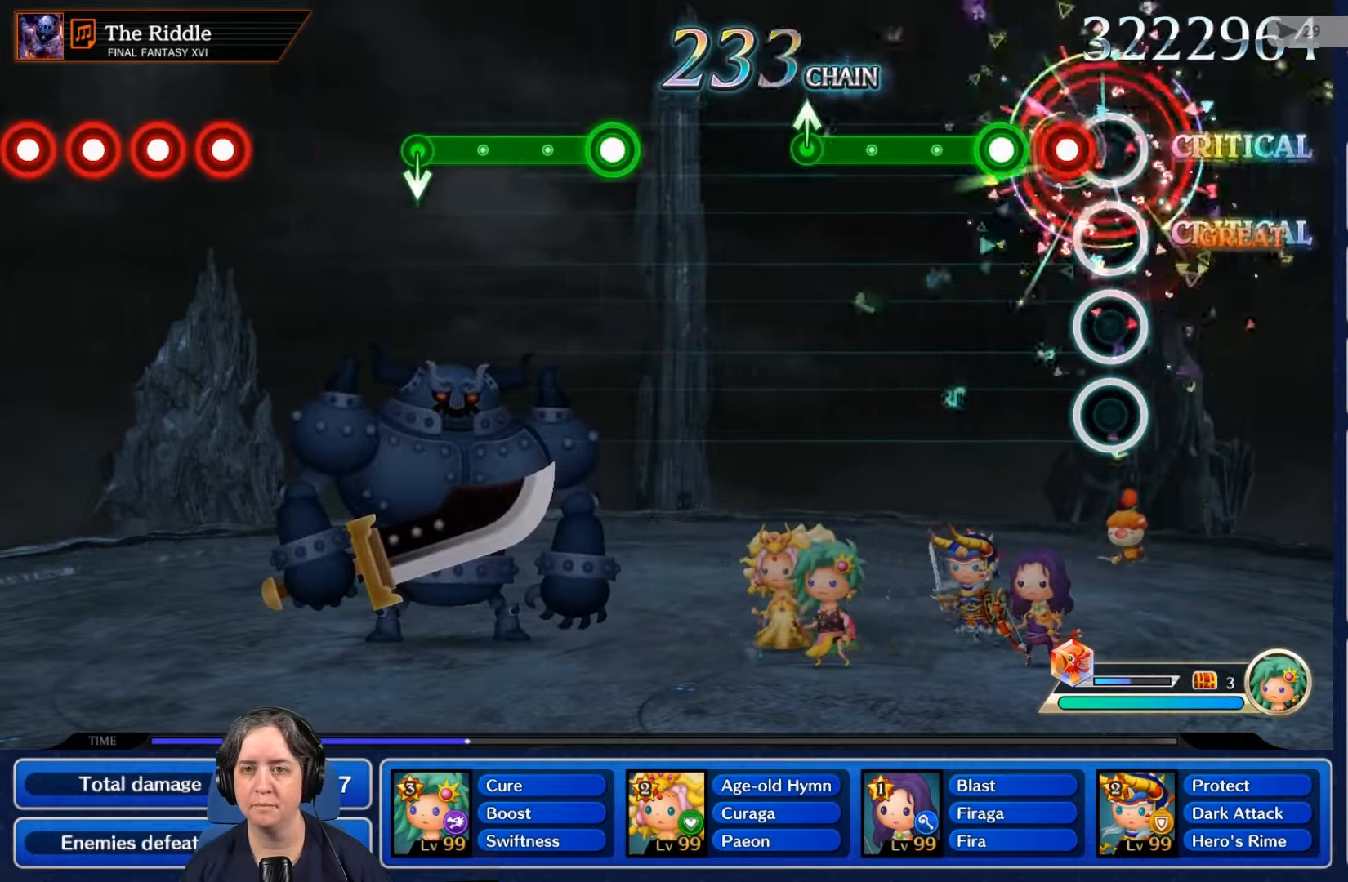
{"buttons": ["R2"], "left_stick": "center", "right_stick": "center", "events": [[67, "L2", "down"], [100, "R2", "up"], [167, "L2", "up"], [233, "R2", "down"]]}
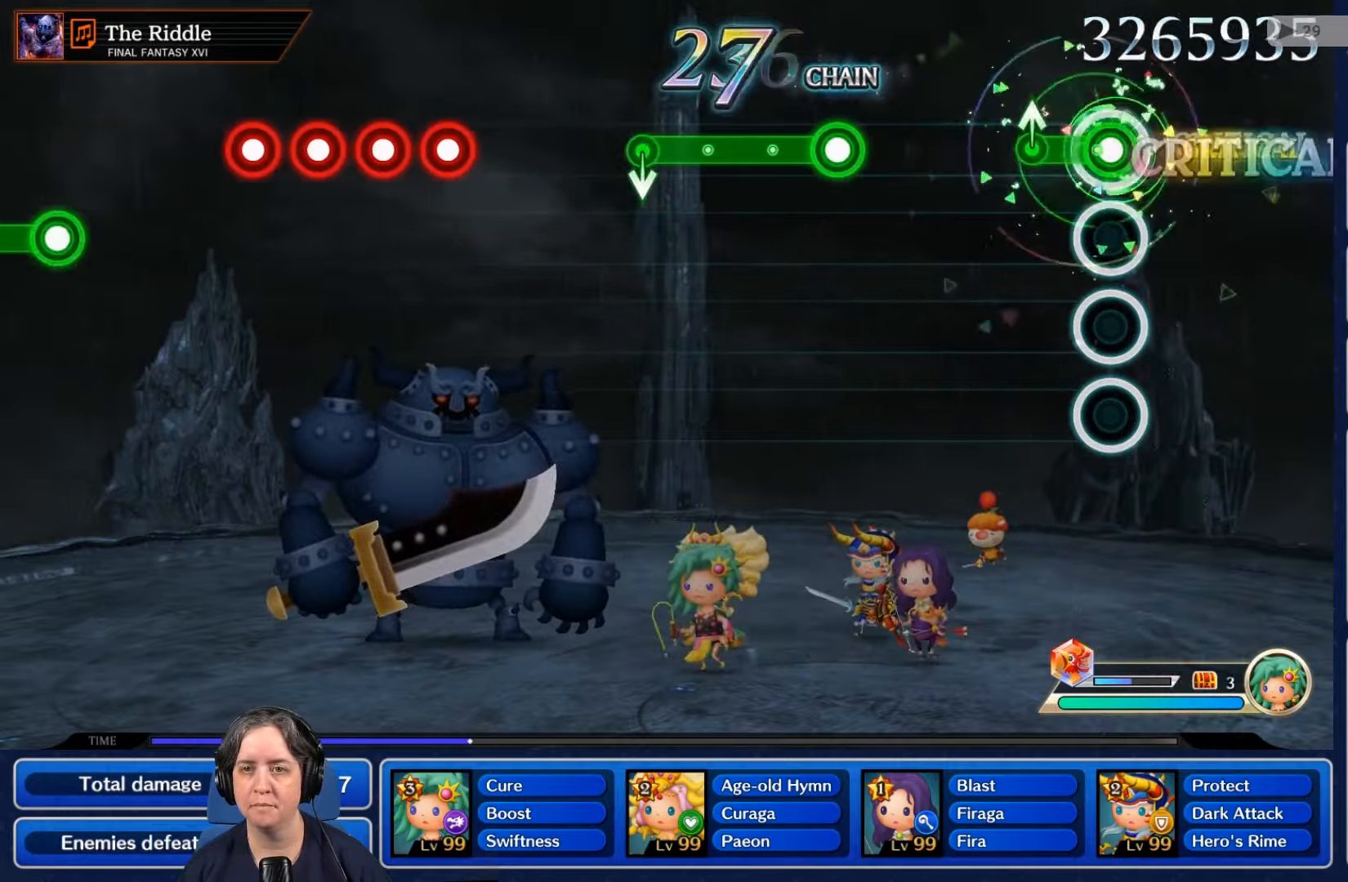
{"buttons": [], "left_stick": "center", "right_stick": "center", "events": [[233, "R2", "up"]]}
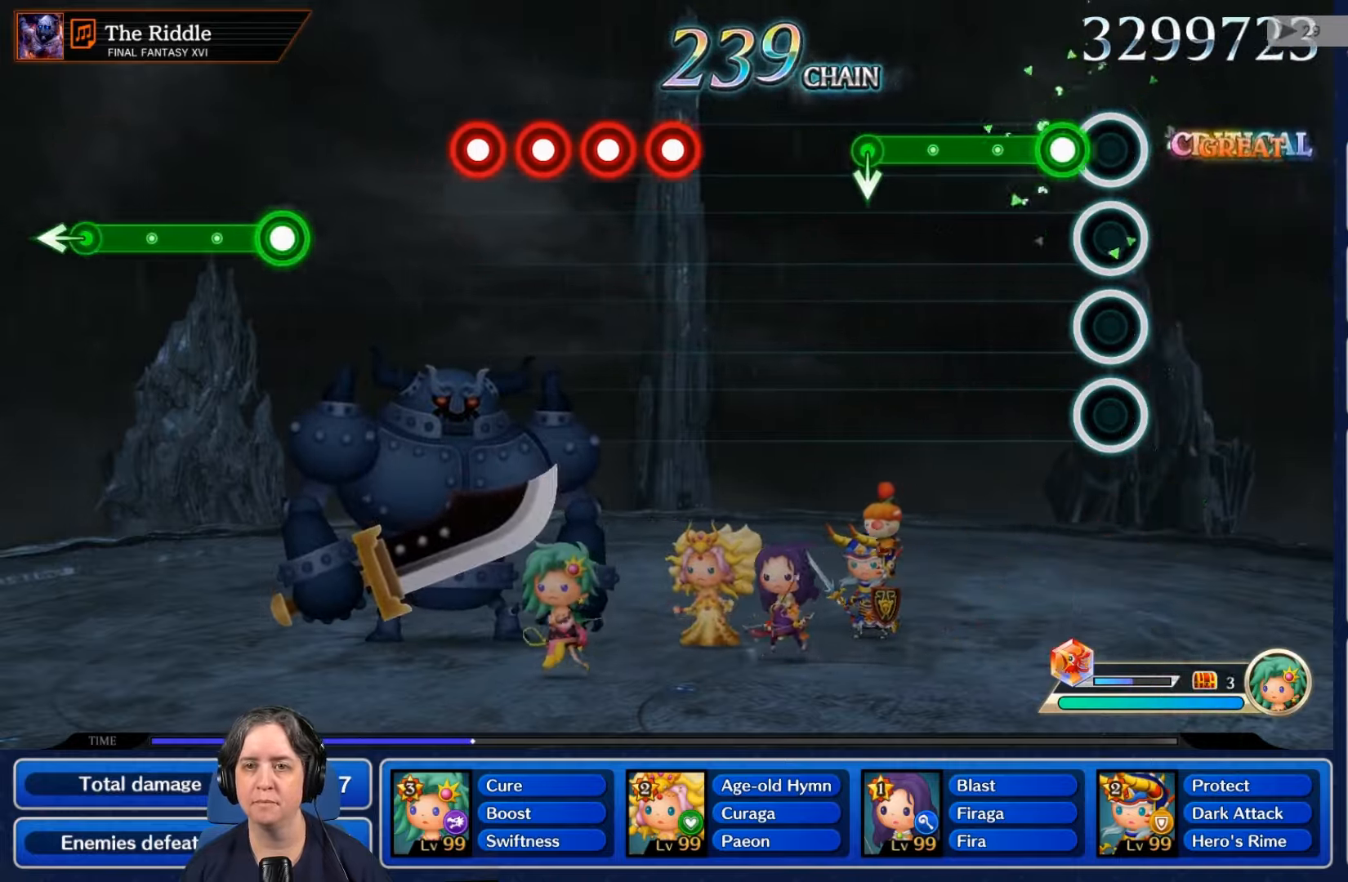
{"buttons": ["R2"], "left_stick": "center", "right_stick": "center", "events": [[133, "R2", "down"]]}
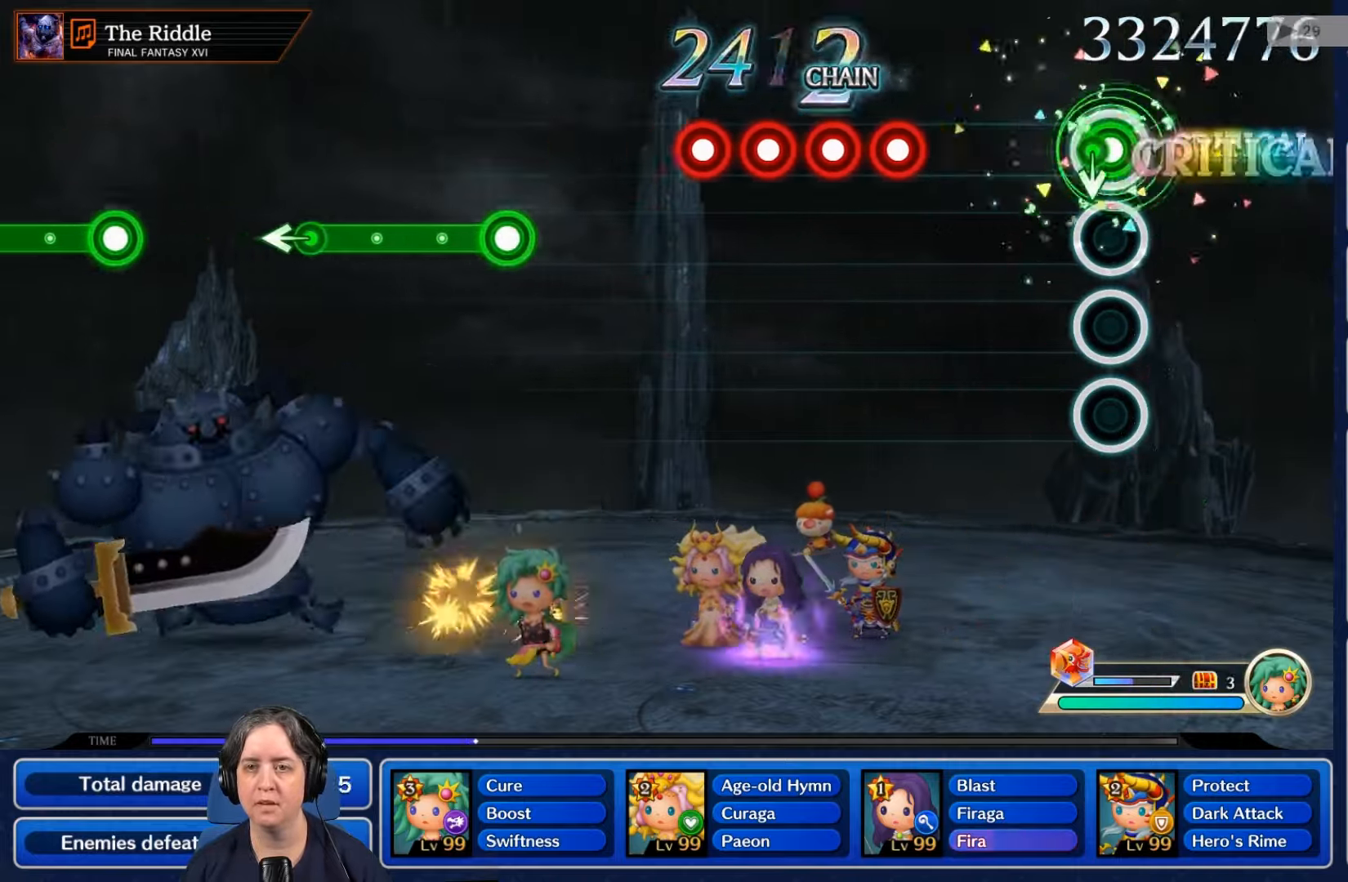
{"buttons": ["R2"], "left_stick": "center", "right_stick": "center", "events": [[134, "R2", "up"], [500, "R2", "down"]]}
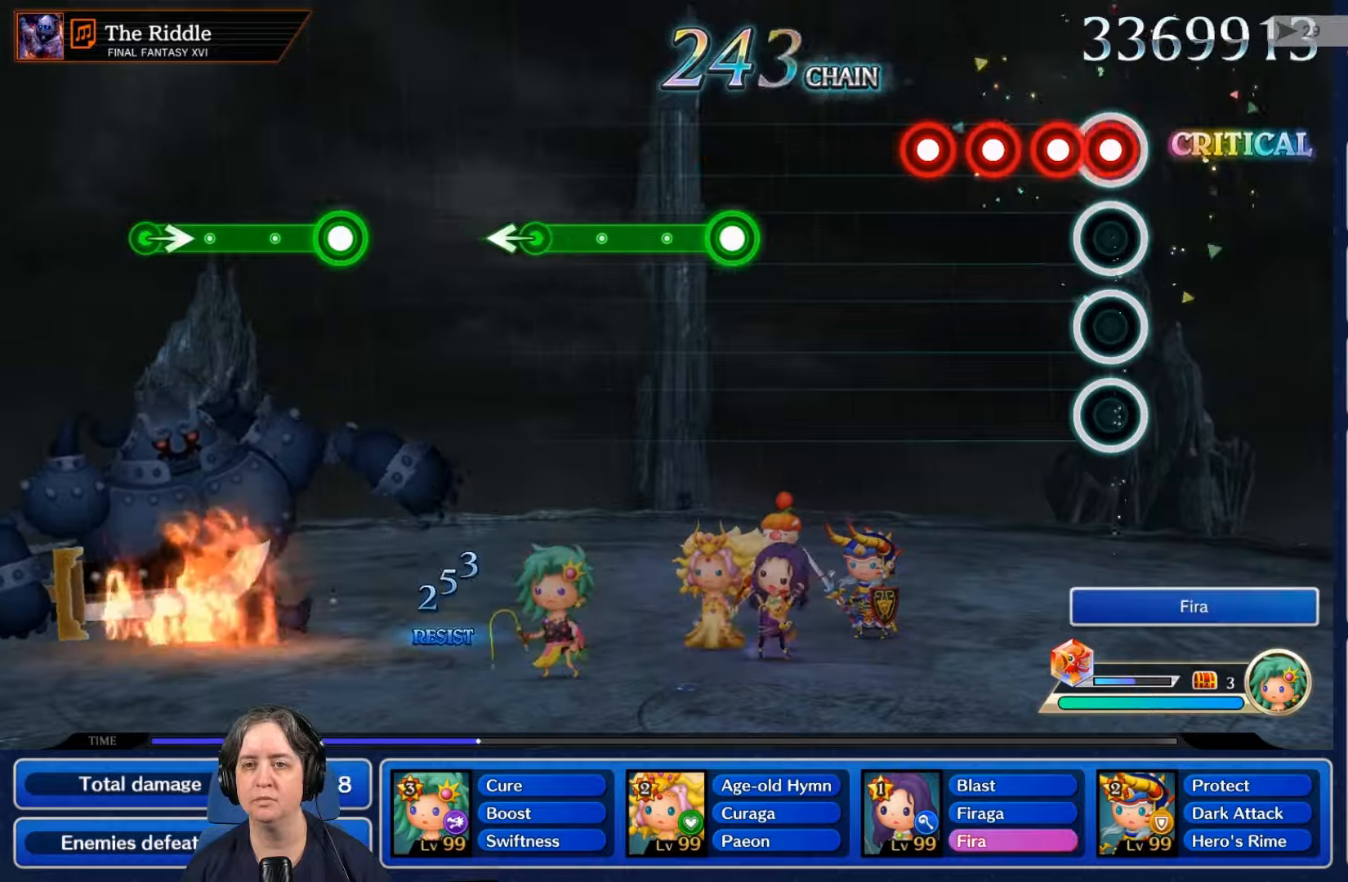
{"buttons": ["L2"], "left_stick": "center", "right_stick": "center", "events": [[134, "L2", "down"], [134, "R2", "up"], [267, "L2", "up"], [300, "R2", "down"], [434, "L2", "down"], [434, "R2", "up"]]}